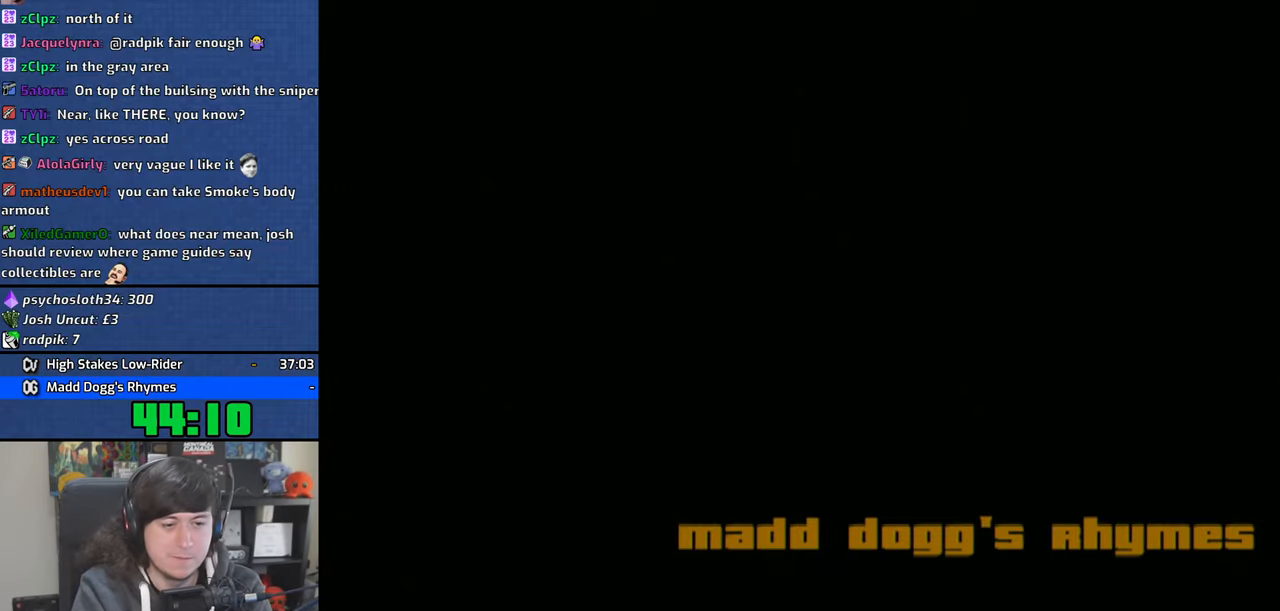
Gameplay with a controller (PlayStation layout); each line is a JSON object with the inputs held at the frame after it (dt_ms = milliseconds from this image to that frame). "events" lists button and stick changes between this image and that frame as [ms after this image, input, new state], when the widget could be followed in between. Not read: L3.
{"dt_ms": 500, "buttons": [], "left_stick": "center", "right_stick": "center", "events": [[83, "CROSS", "down"], [133, "CROSS", "up"], [200, "CROSS", "down"], [316, "CROSS", "up"], [366, "CROSS", "down"], [483, "CROSS", "up"]]}
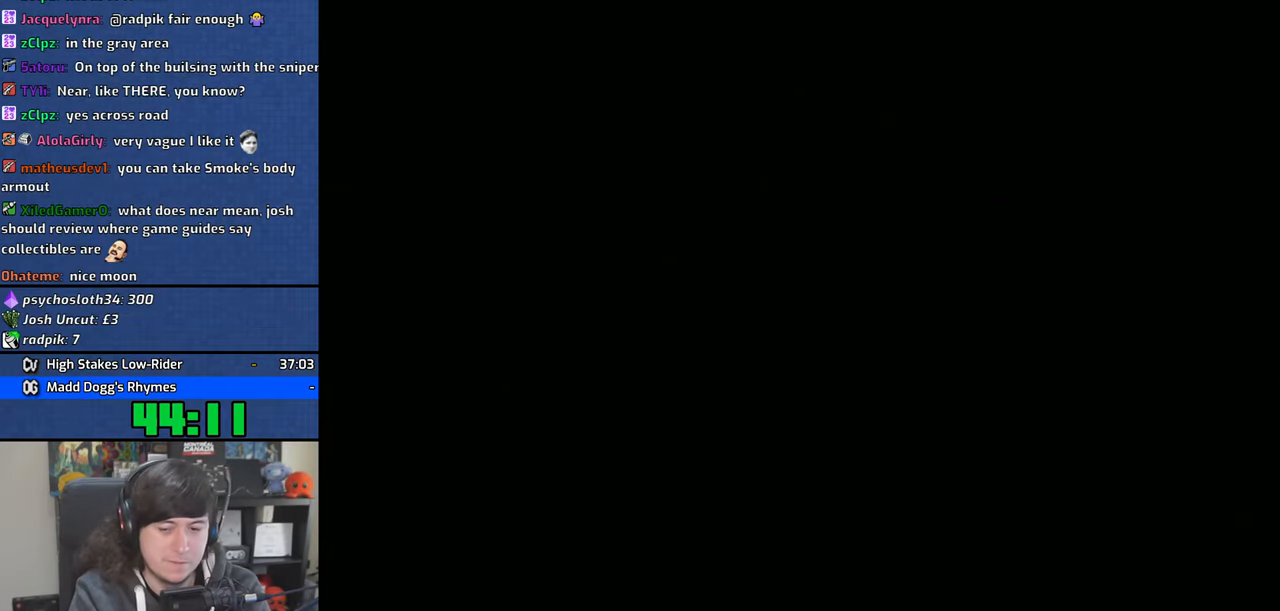
{"dt_ms": 500, "buttons": [], "left_stick": "center", "right_stick": "center", "events": [[50, "CROSS", "down"], [150, "CROSS", "up"], [200, "CROSS", "down"], [300, "CROSS", "up"], [383, "CROSS", "down"], [483, "CROSS", "up"]]}
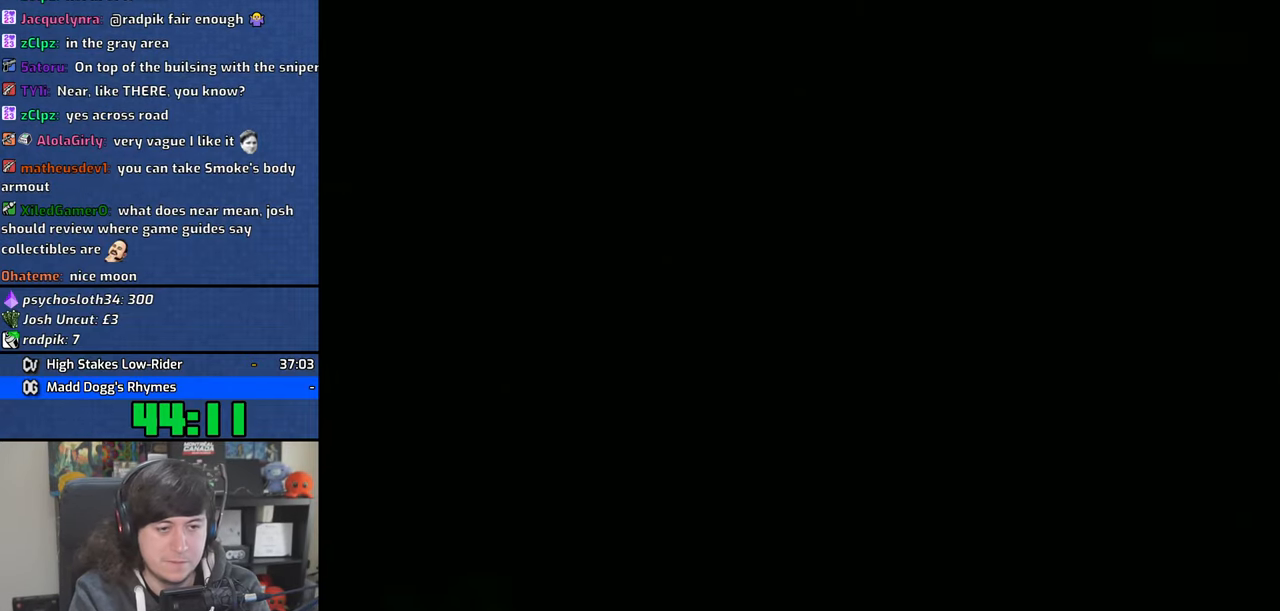
{"dt_ms": 500, "buttons": ["CROSS"], "left_stick": "up-left", "right_stick": "center", "events": [[66, "CROSS", "down"], [150, "CROSS", "up"], [316, "left_stick", "up-left"], [500, "CROSS", "down"]]}
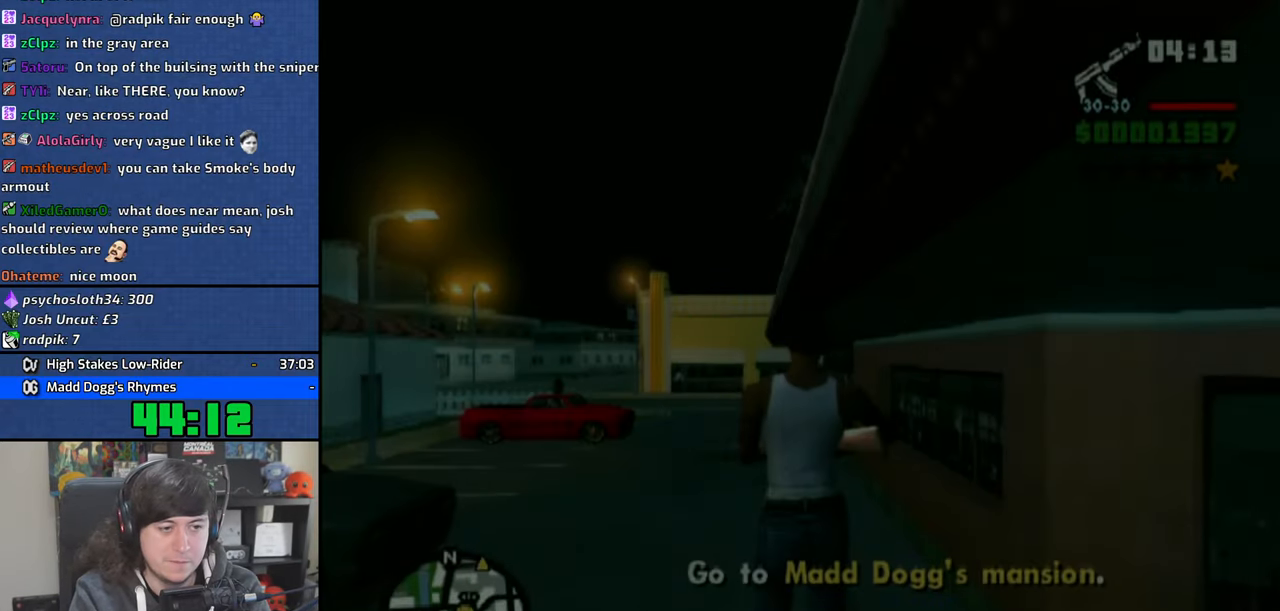
{"dt_ms": 500, "buttons": ["TRIANGLE"], "left_stick": "down", "right_stick": "center", "events": [[83, "CROSS", "up"], [133, "CROSS", "down"], [233, "CROSS", "up"], [333, "TRIANGLE", "down"], [333, "left_stick", "down-right"], [383, "left_stick", "down"], [400, "TRIANGLE", "up"], [483, "TRIANGLE", "down"]]}
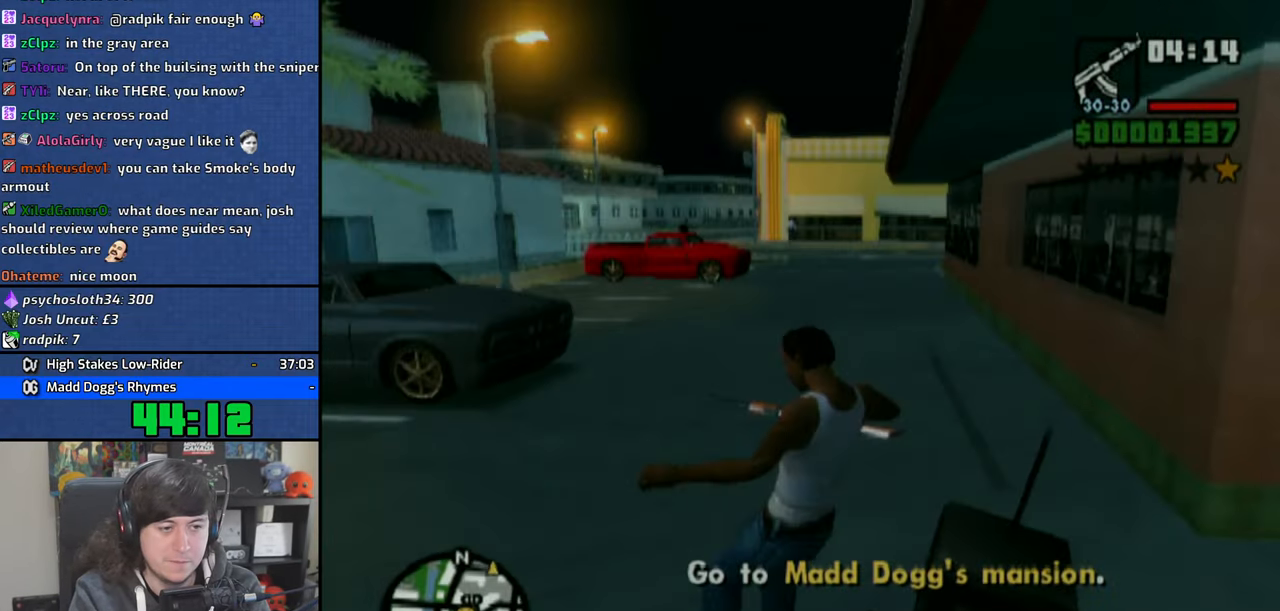
{"dt_ms": 500, "buttons": ["TRIANGLE"], "left_stick": "down-right", "right_stick": "center", "events": [[83, "TRIANGLE", "up"], [150, "TRIANGLE", "down"], [250, "TRIANGLE", "up"], [316, "TRIANGLE", "down"], [416, "TRIANGLE", "up"], [433, "left_stick", "down-right"], [483, "TRIANGLE", "down"]]}
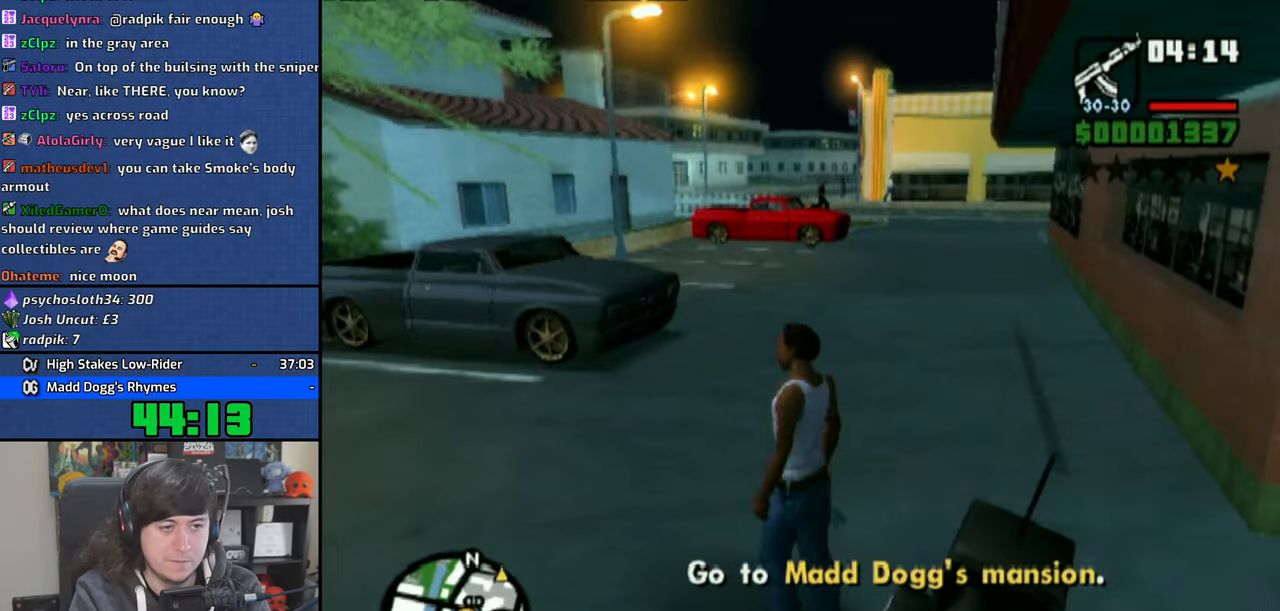
{"dt_ms": 500, "buttons": [], "left_stick": "center", "right_stick": "center", "events": [[66, "TRIANGLE", "up"], [116, "left_stick", "center"], [133, "TRIANGLE", "down"], [250, "TRIANGLE", "up"]]}
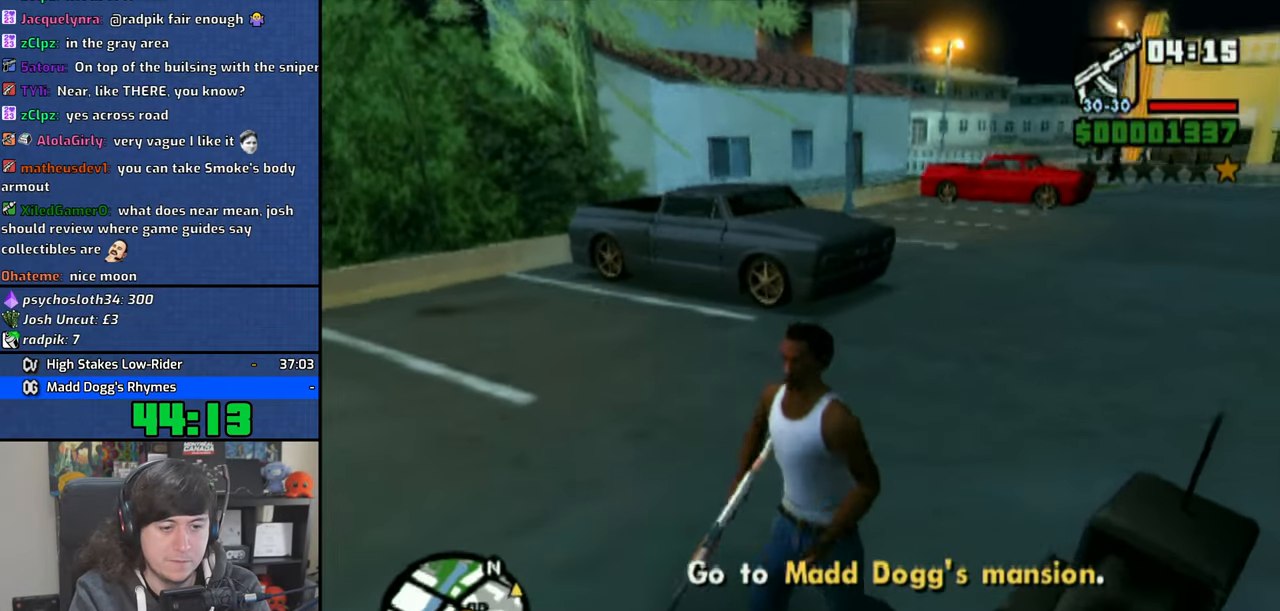
{"dt_ms": 500, "buttons": ["CROSS"], "left_stick": "left", "right_stick": "center", "events": [[283, "left_stick", "left"], [300, "CROSS", "down"]]}
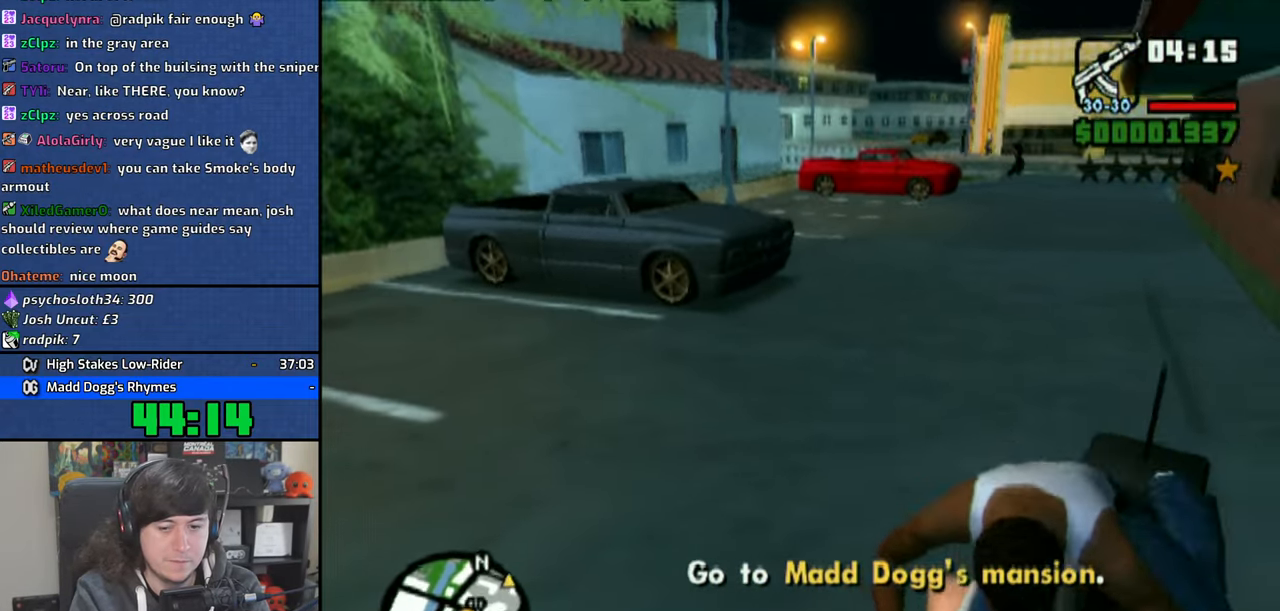
{"dt_ms": 500, "buttons": ["DPAD_RIGHT"], "left_stick": "left", "right_stick": "center", "events": [[150, "CROSS", "up"], [183, "DPAD_RIGHT", "down"], [300, "DPAD_RIGHT", "up"], [416, "DPAD_RIGHT", "down"]]}
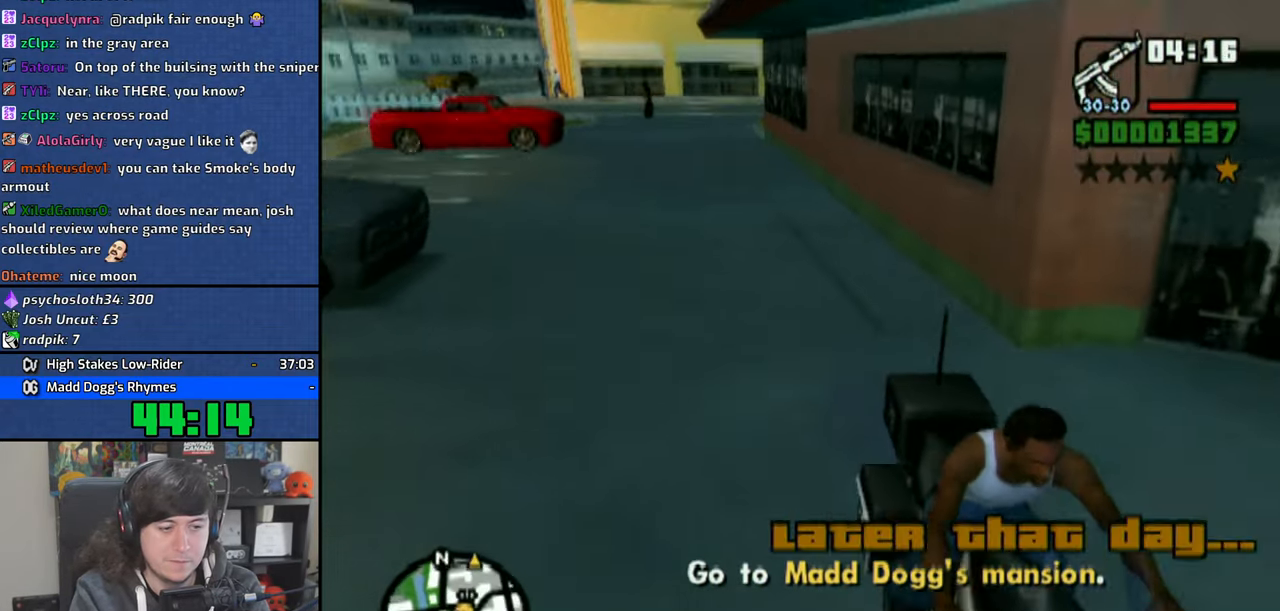
{"dt_ms": 1000, "buttons": [], "left_stick": "center", "right_stick": "center"}
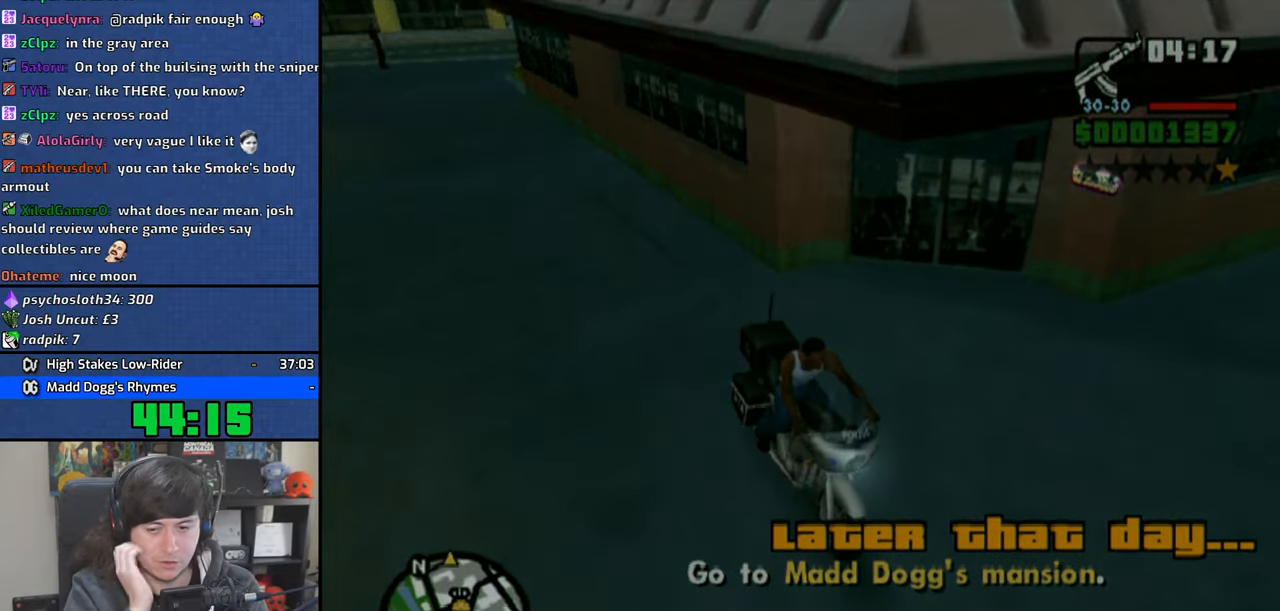
{"dt_ms": 500, "buttons": [], "left_stick": "center", "right_stick": "center", "events": []}
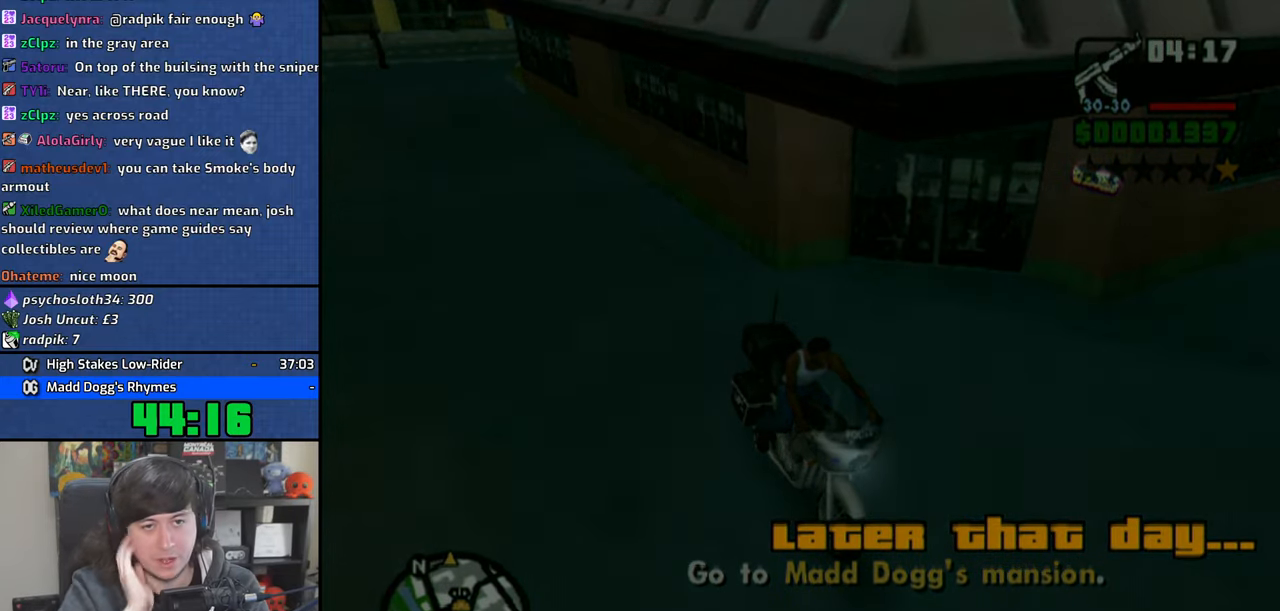
{"dt_ms": 500, "buttons": [], "left_stick": "center", "right_stick": "center", "events": []}
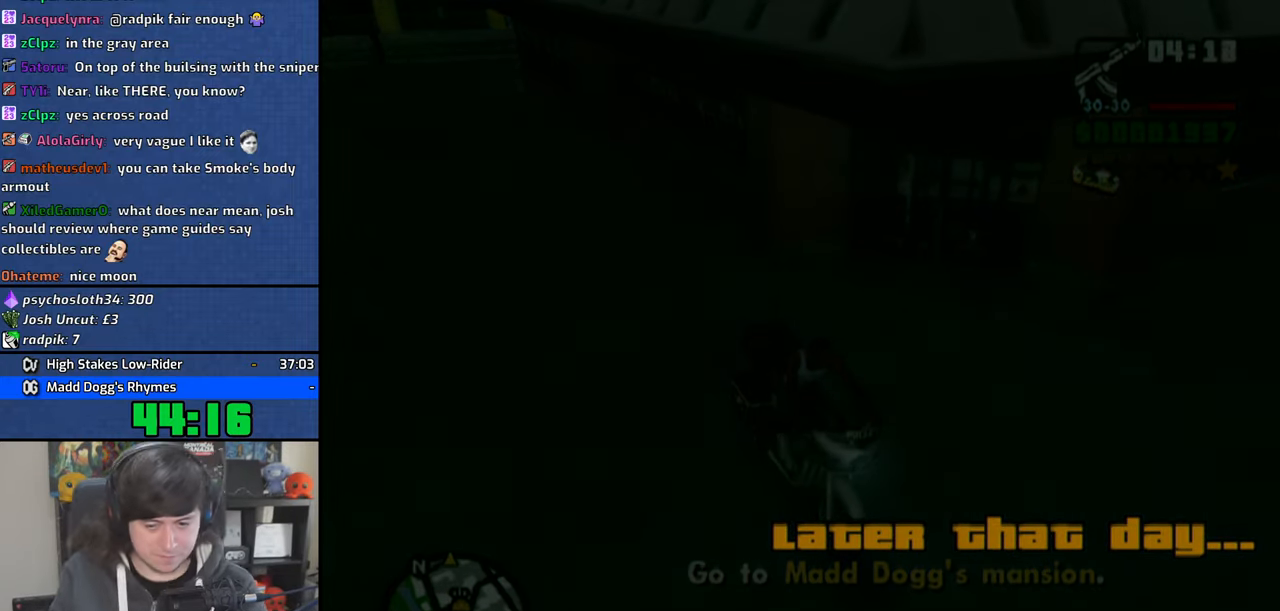
{"dt_ms": 500, "buttons": ["R2"], "left_stick": "center", "right_stick": "center", "events": [[483, "R2", "down"]]}
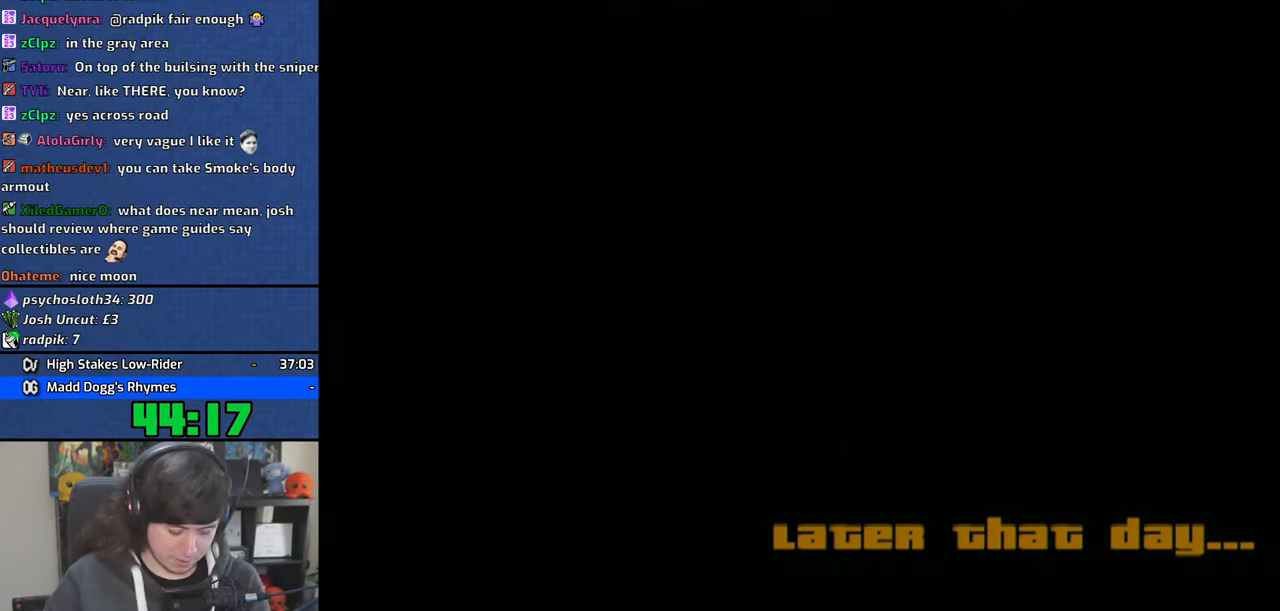
{"dt_ms": 500, "buttons": [], "left_stick": "center", "right_stick": "center", "events": [[116, "R2", "up"], [250, "R2", "down"], [383, "R2", "up"]]}
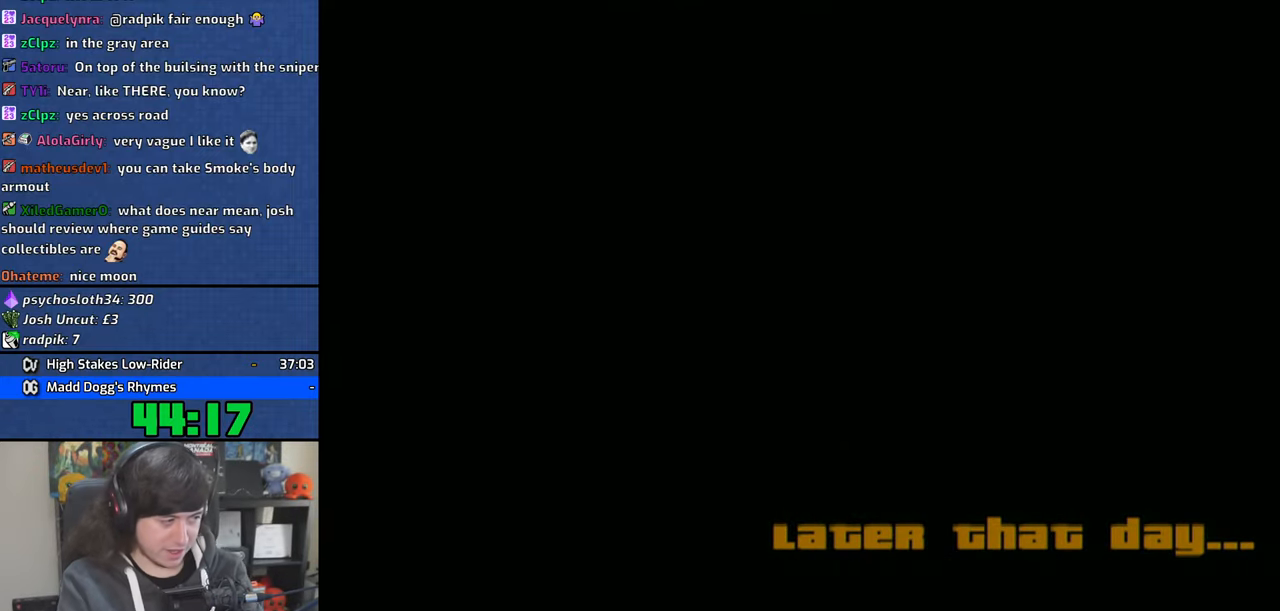
{"dt_ms": 500, "buttons": ["CROSS"], "left_stick": "center", "right_stick": "center", "events": [[200, "CROSS", "down"], [266, "CROSS", "up"], [350, "CROSS", "down"], [466, "CROSS", "up"], [500, "CROSS", "down"]]}
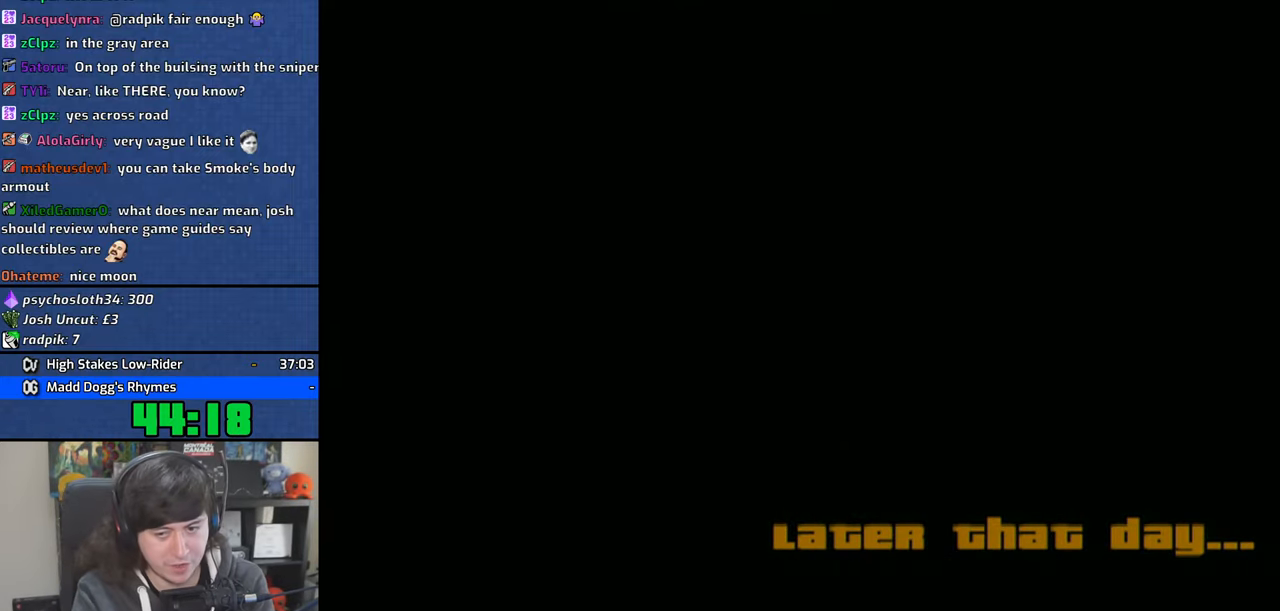
{"dt_ms": 500, "buttons": [], "left_stick": "center", "right_stick": "center", "events": [[133, "CROSS", "up"], [166, "CROSS", "down"], [300, "CROSS", "up"], [383, "CROSS", "down"], [483, "CROSS", "up"]]}
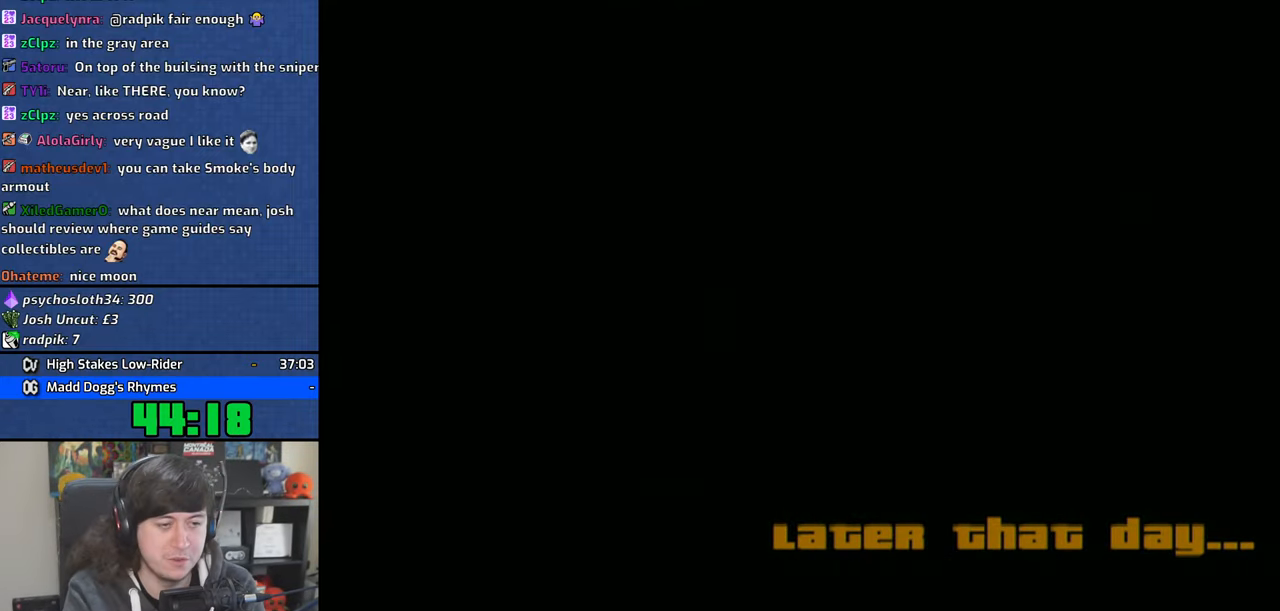
{"dt_ms": 500, "buttons": [], "left_stick": "center", "right_stick": "center", "events": [[100, "CROSS", "down"], [166, "CROSS", "up"]]}
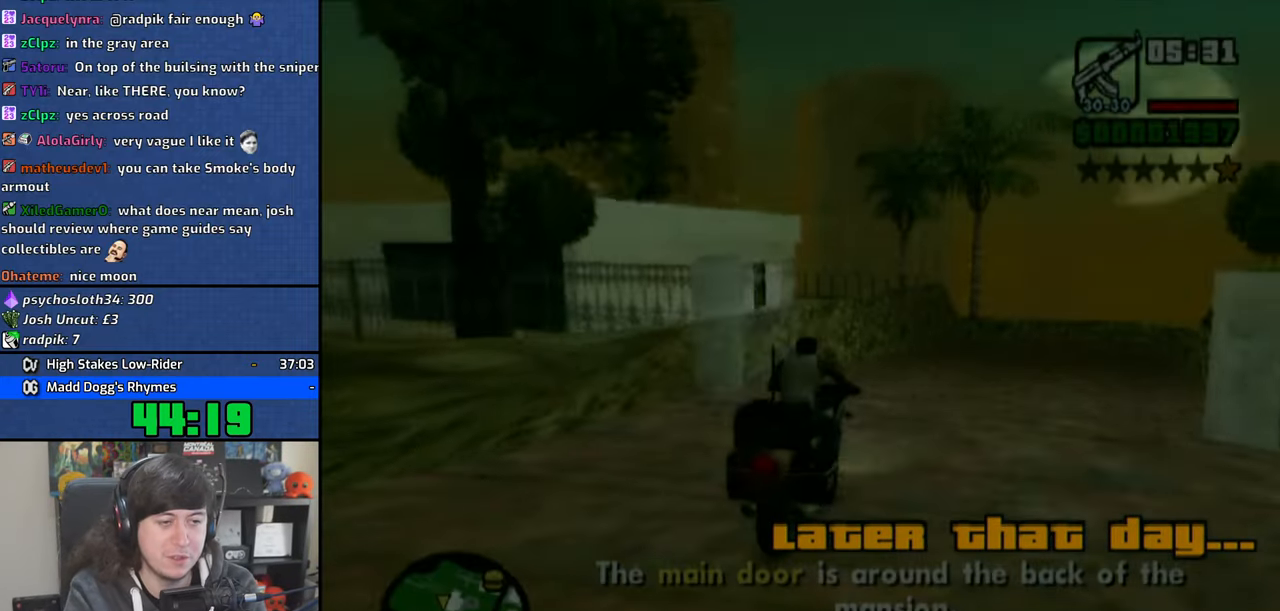
{"dt_ms": 500, "buttons": [], "left_stick": "center", "right_stick": "center", "events": [[116, "left_stick", "right"], [466, "left_stick", "center"]]}
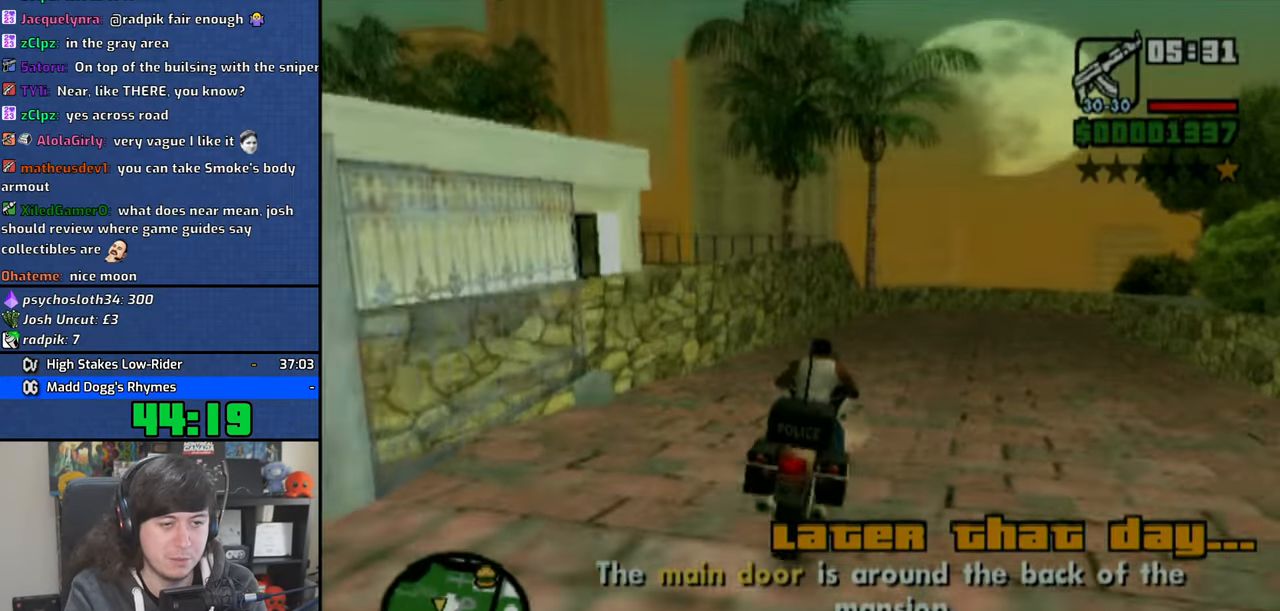
{"dt_ms": 500, "buttons": ["CROSS"], "left_stick": "right", "right_stick": "center", "events": [[100, "CROSS", "down"], [100, "left_stick", "up-left"], [200, "CROSS", "up"], [266, "CROSS", "down"], [383, "left_stick", "right"]]}
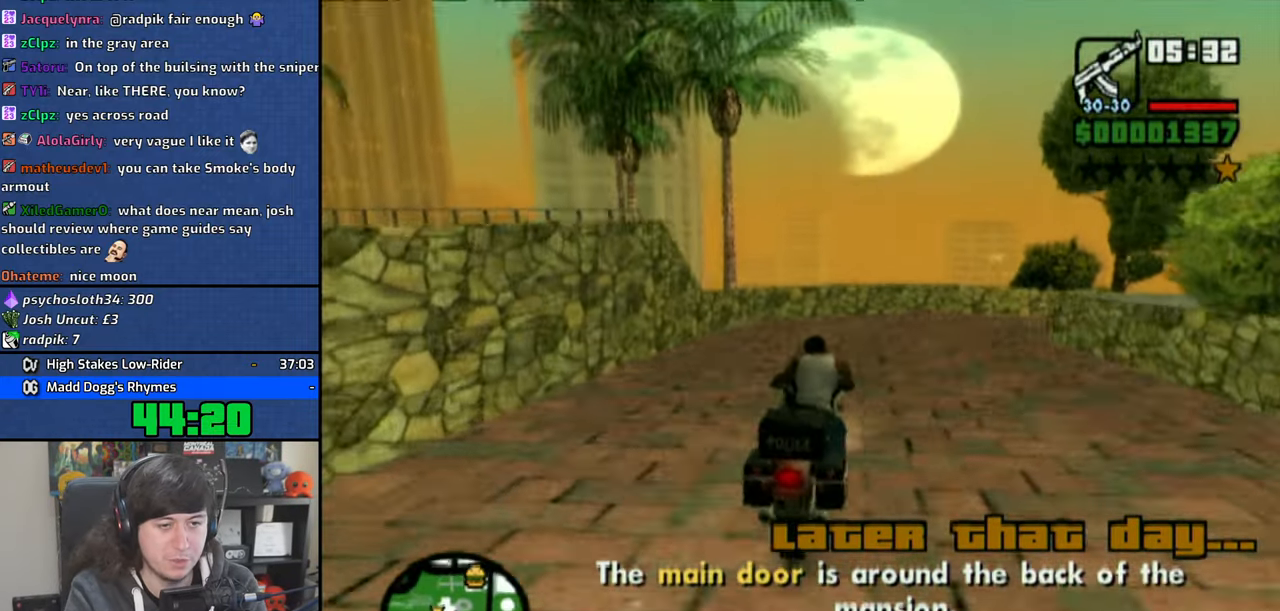
{"dt_ms": 500, "buttons": [], "left_stick": "right", "right_stick": "center", "events": [[150, "CROSS", "up"], [350, "R1", "down"], [483, "R1", "up"]]}
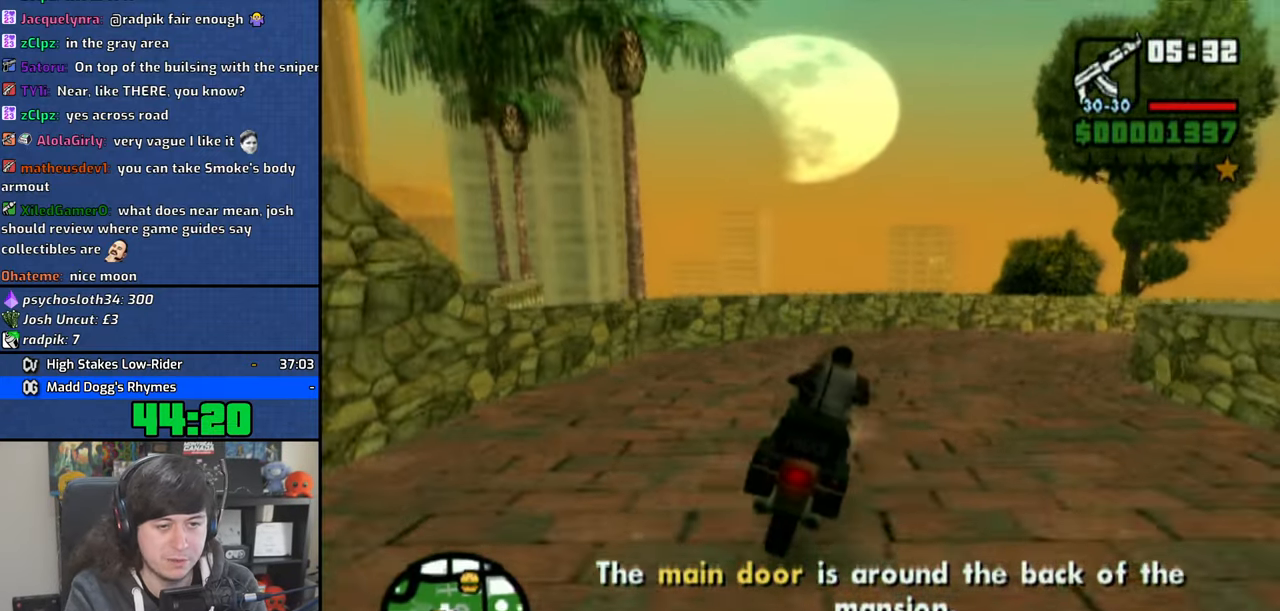
{"dt_ms": 500, "buttons": [], "left_stick": "down-right", "right_stick": "center", "events": [[33, "left_stick", "down-right"]]}
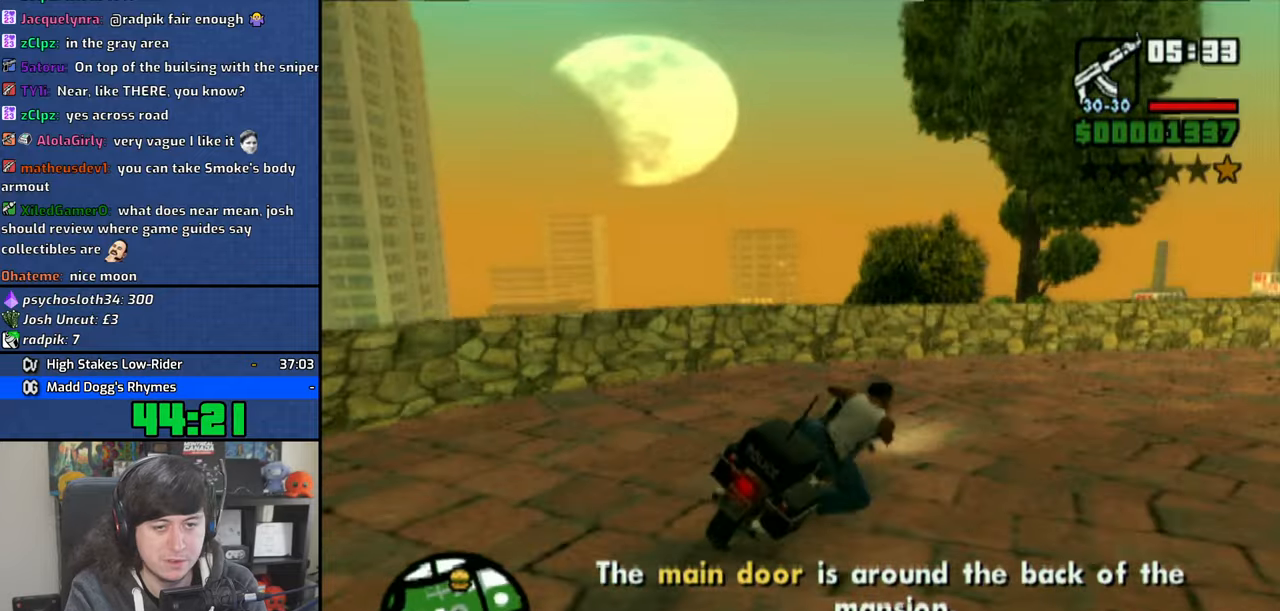
{"dt_ms": 500, "buttons": ["CROSS"], "left_stick": "down-right", "right_stick": "center", "events": [[150, "CROSS", "down"], [233, "CROSS", "up"], [300, "CROSS", "down"], [400, "CROSS", "up"], [450, "CROSS", "down"]]}
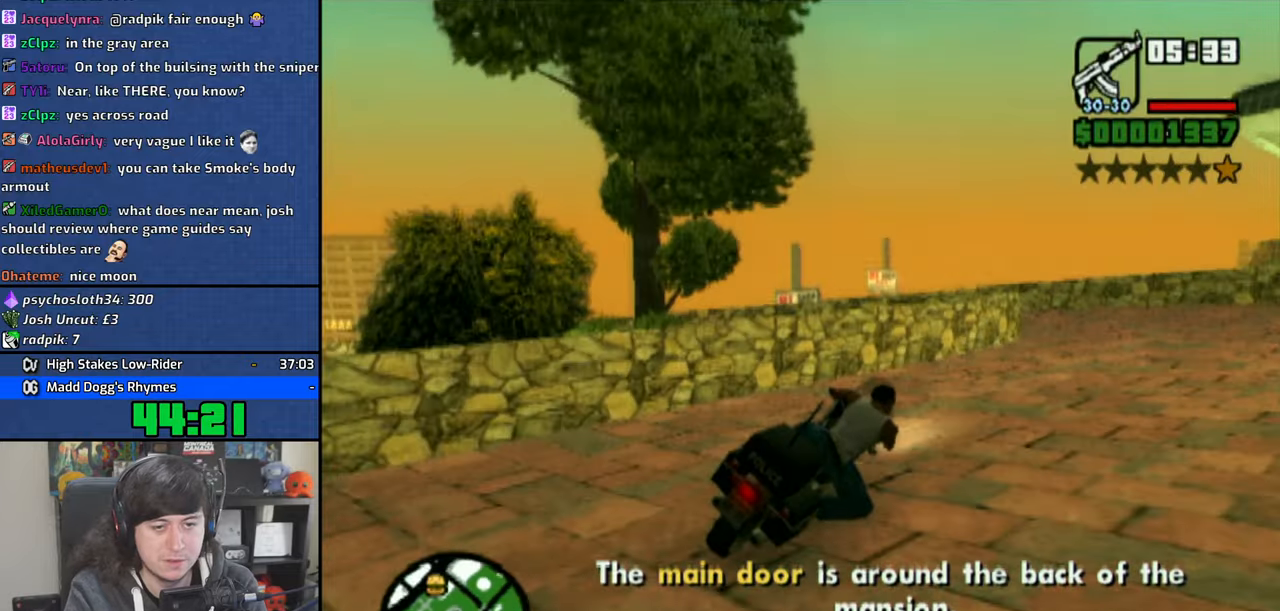
{"dt_ms": 500, "buttons": ["R1"], "left_stick": "left", "right_stick": "center", "events": [[50, "left_stick", "left"], [283, "CROSS", "up"], [433, "R1", "down"]]}
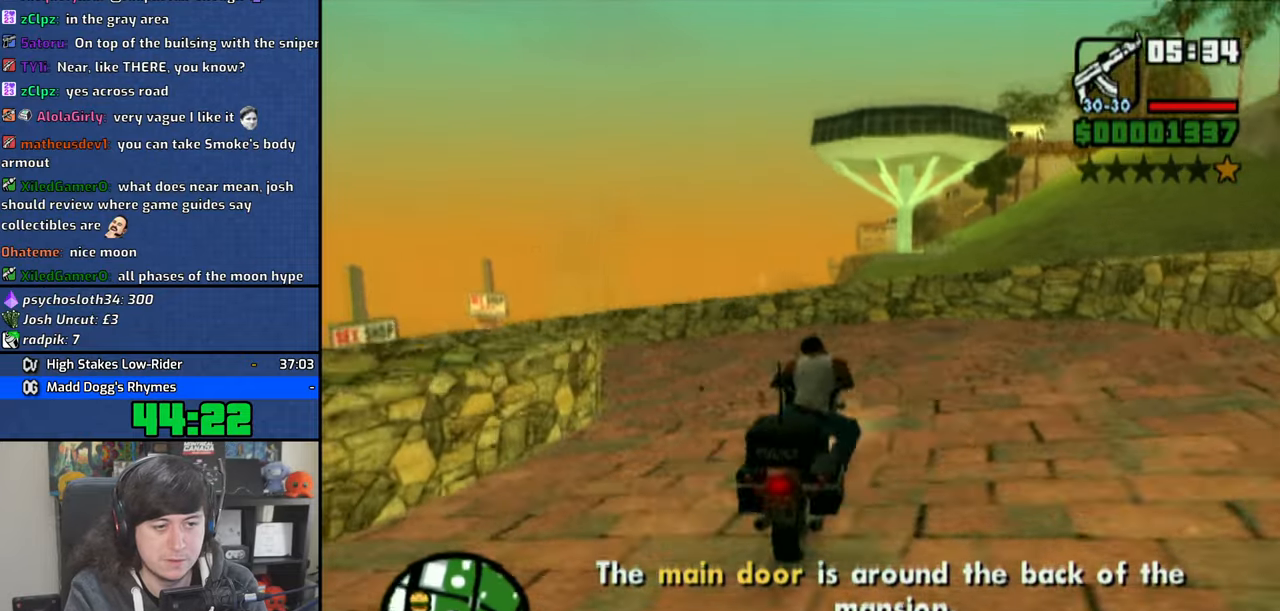
{"dt_ms": 500, "buttons": ["CROSS"], "left_stick": "left", "right_stick": "center", "events": [[200, "R1", "up"], [300, "CROSS", "down"], [383, "CROSS", "up"], [450, "CROSS", "down"]]}
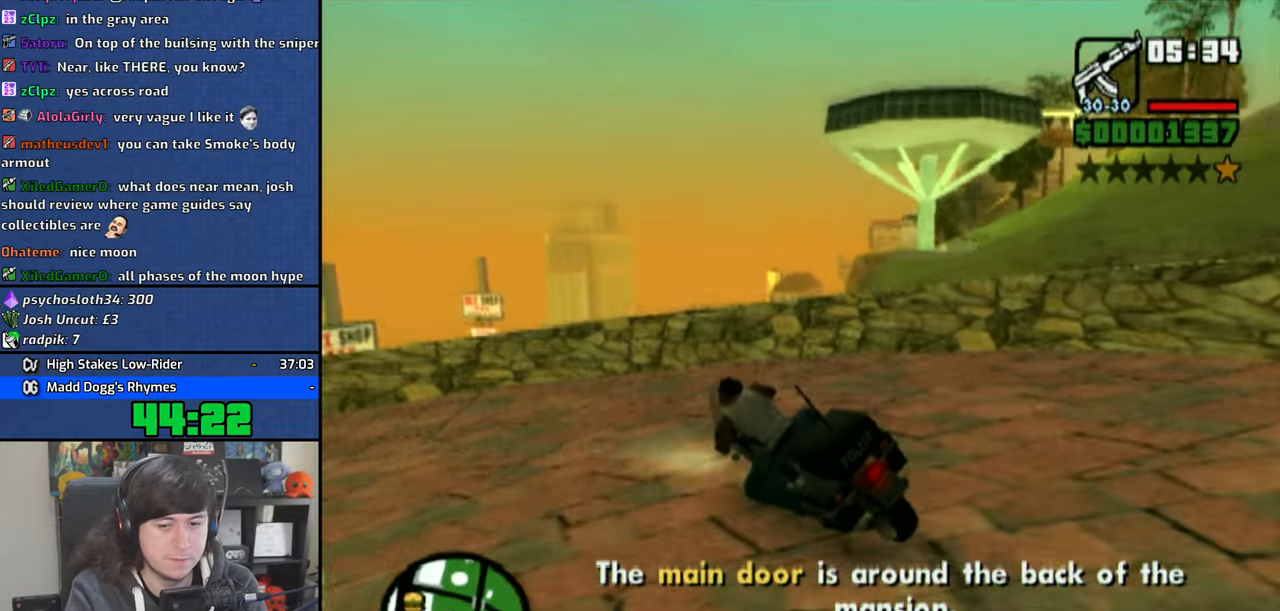
{"dt_ms": 500, "buttons": ["CROSS"], "left_stick": "up-left", "right_stick": "center", "events": [[33, "CROSS", "up"], [100, "CROSS", "down"], [150, "left_stick", "up-left"], [200, "CROSS", "up"], [233, "CROSS", "down"]]}
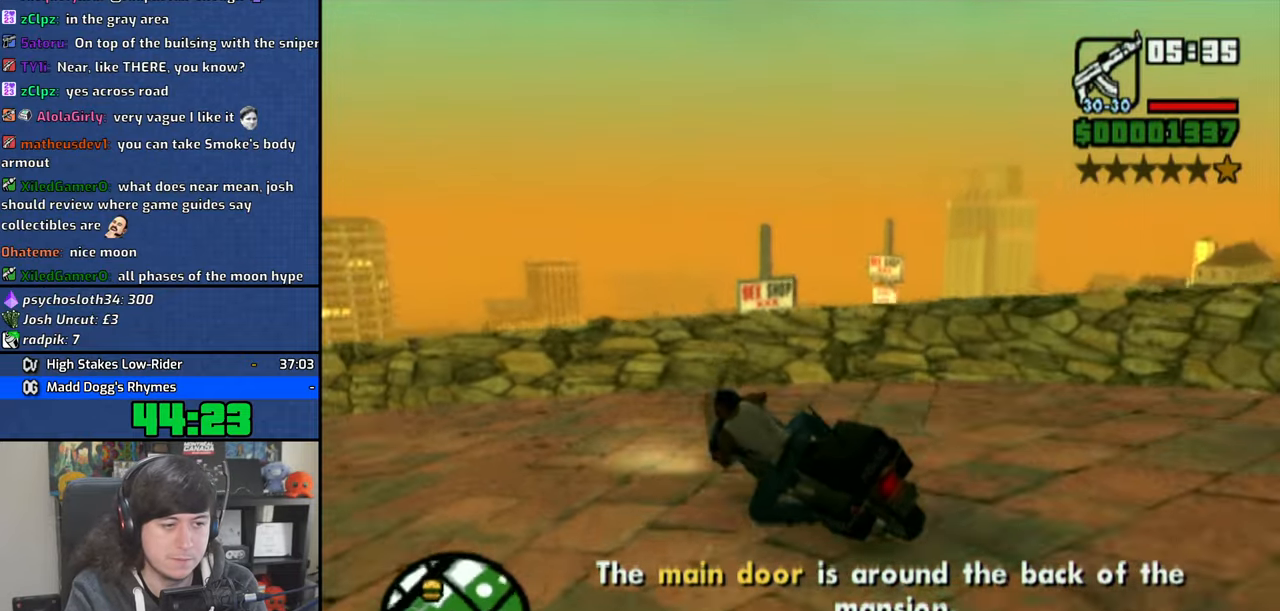
{"dt_ms": 500, "buttons": [], "left_stick": "up-left", "right_stick": "center", "events": [[100, "CROSS", "up"]]}
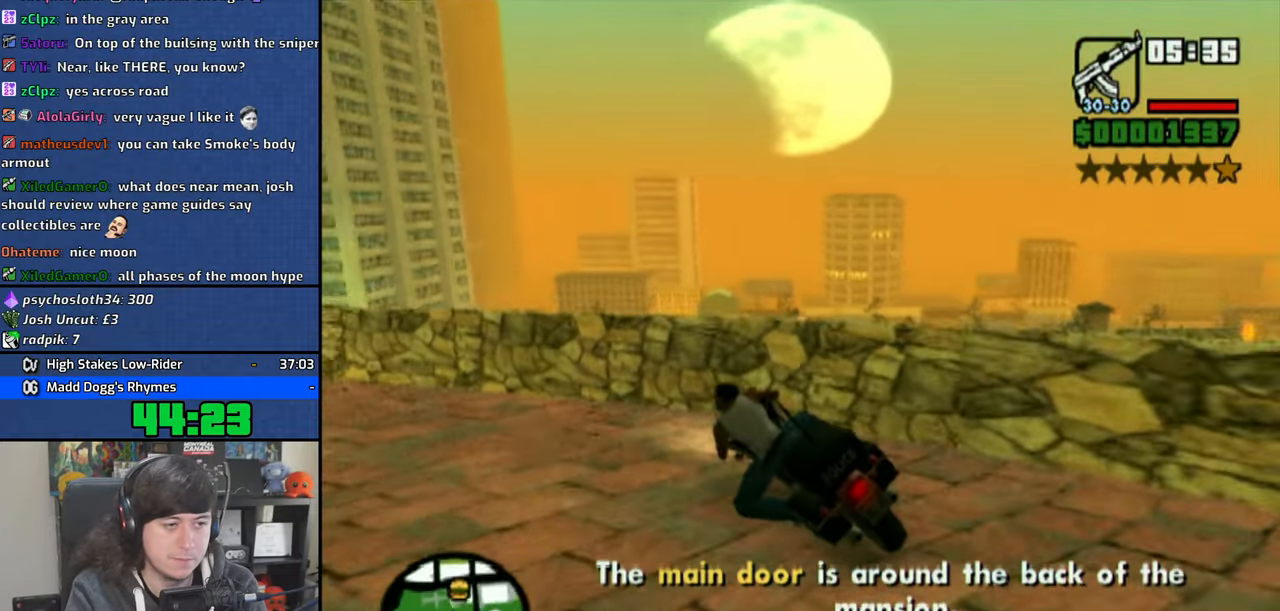
{"dt_ms": 500, "buttons": ["CROSS"], "left_stick": "center", "right_stick": "center", "events": [[300, "CROSS", "down"], [400, "CROSS", "up"], [466, "CROSS", "down"], [500, "left_stick", "center"]]}
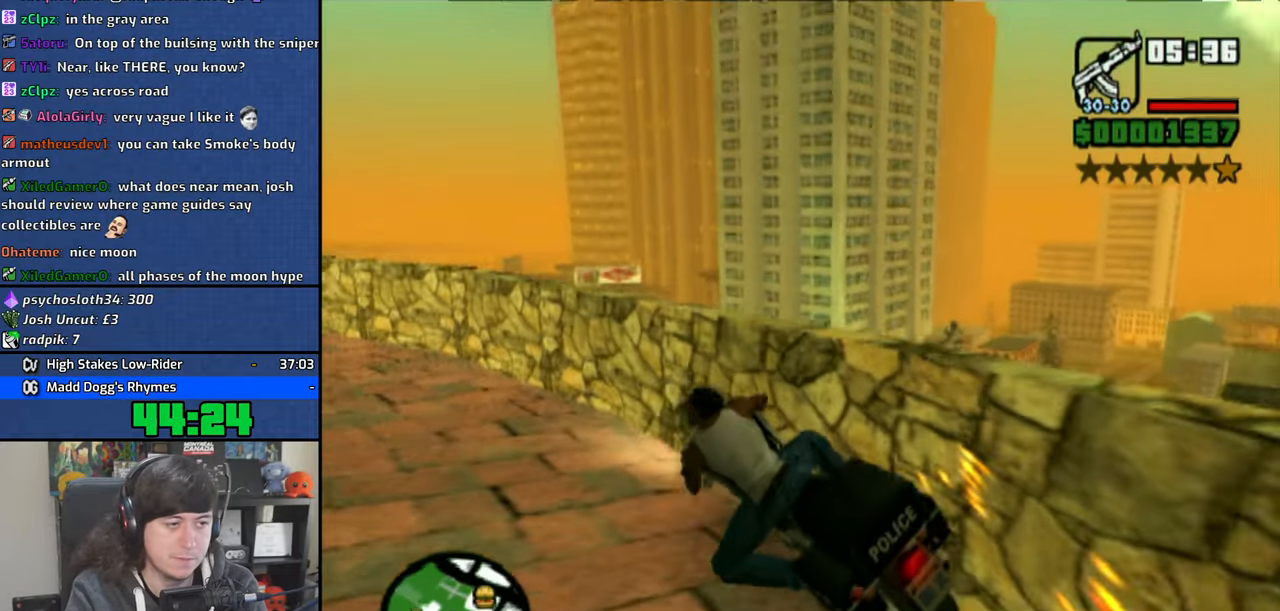
{"dt_ms": 500, "buttons": ["CROSS"], "left_stick": "up-left", "right_stick": "center", "events": [[183, "left_stick", "up-left"]]}
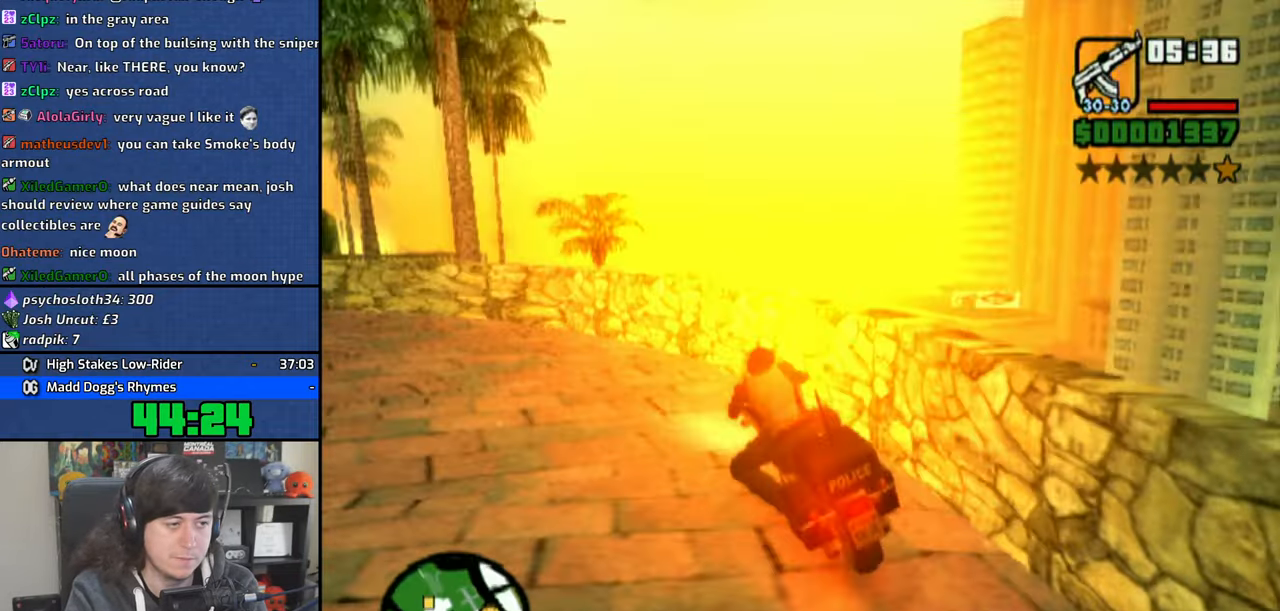
{"dt_ms": 500, "buttons": [], "left_stick": "up-left", "right_stick": "center", "events": [[283, "CROSS", "up"], [333, "CROSS", "down"], [450, "CROSS", "up"]]}
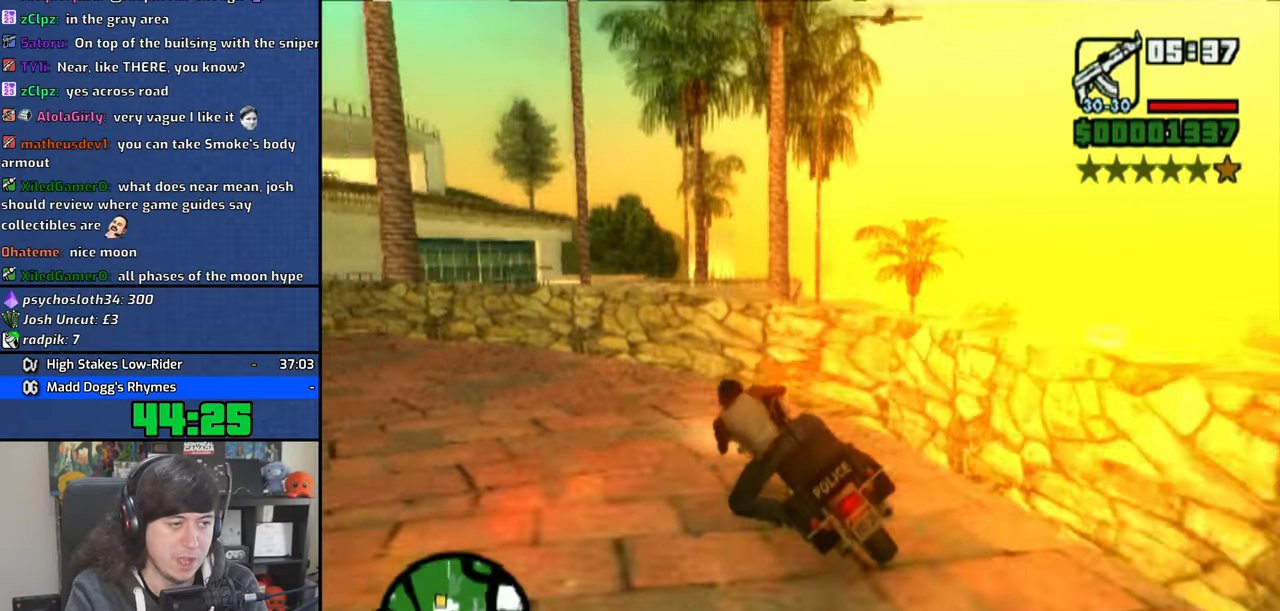
{"dt_ms": 500, "buttons": [], "left_stick": "up-left", "right_stick": "center", "events": [[33, "CROSS", "down"], [116, "CROSS", "up"]]}
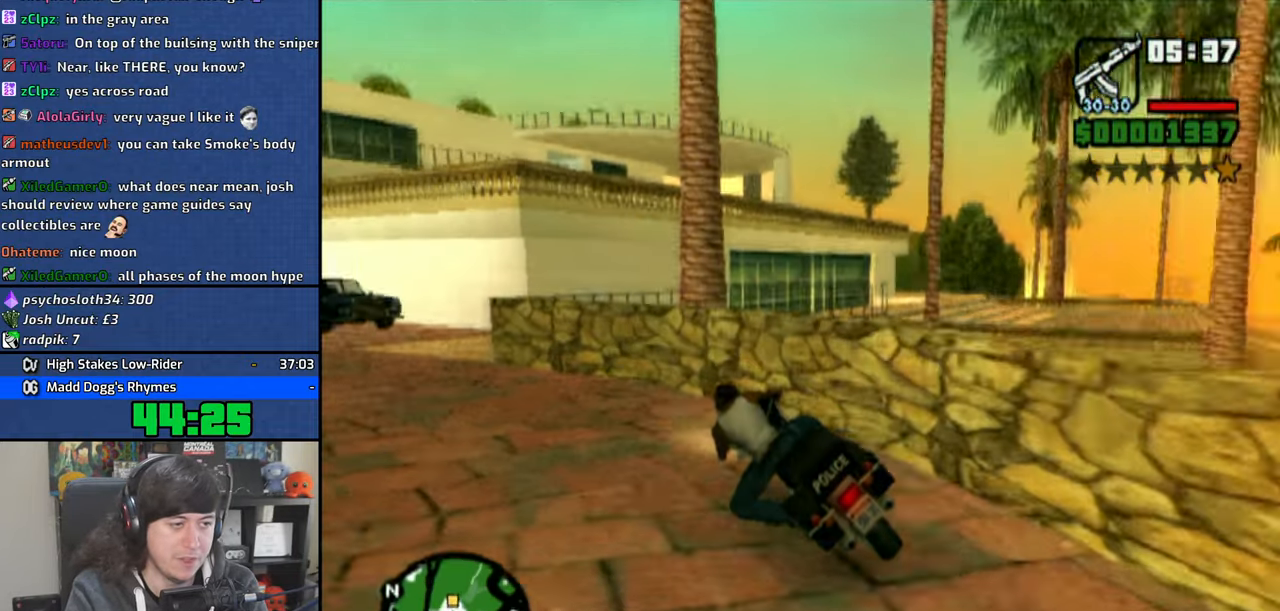
{"dt_ms": 500, "buttons": ["R1"], "left_stick": "right", "right_stick": "center", "events": [[150, "left_stick", "right"], [166, "R1", "down"]]}